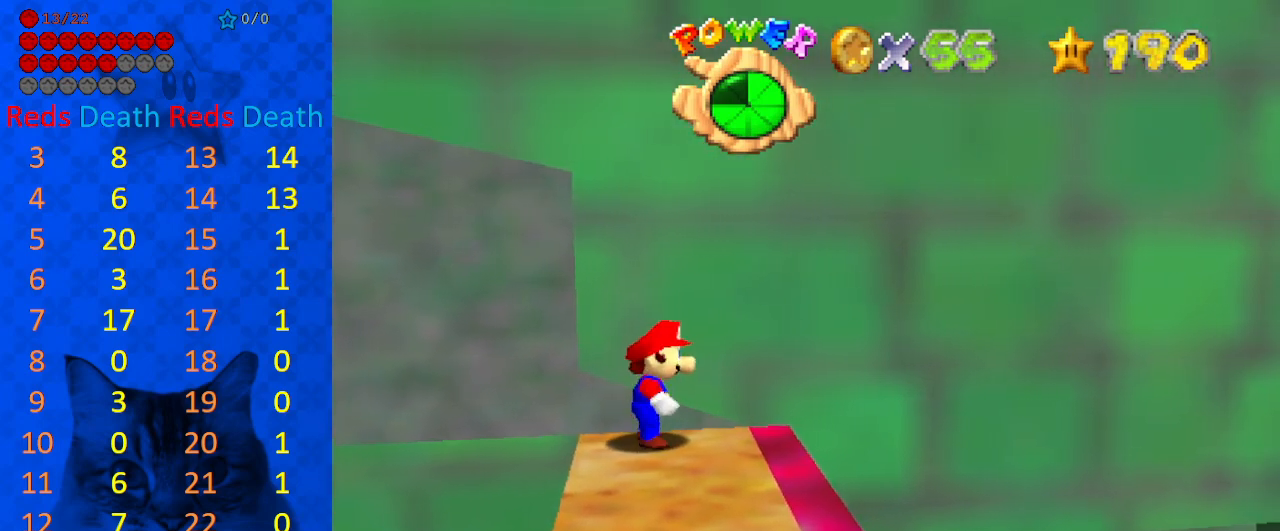
Gameplay with keyboard; each line is a JSON object with the keys held at the frame after it. "events" lists presses ("down") and releases ("up") of "a", "c", "ctrl", "d", "down", "left", "return", "right", "s", "shift", "up", "w", "x" and "y" between this image and that frame as [ms after this image, input, new state], when the widget could be followed in between. No other keys are recorded. Mouse input is not recorded.
{"keys": [], "events": [[100, "ctrl", "down"], [233, "ctrl", "up"]]}
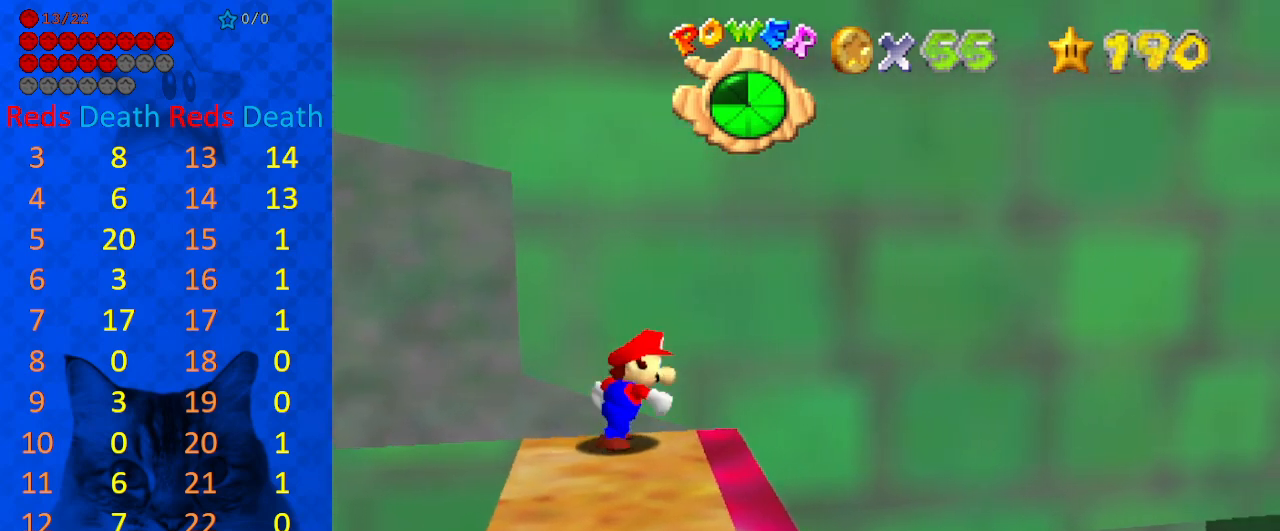
{"keys": [], "events": [[200, "ctrl", "down"], [300, "ctrl", "up"]]}
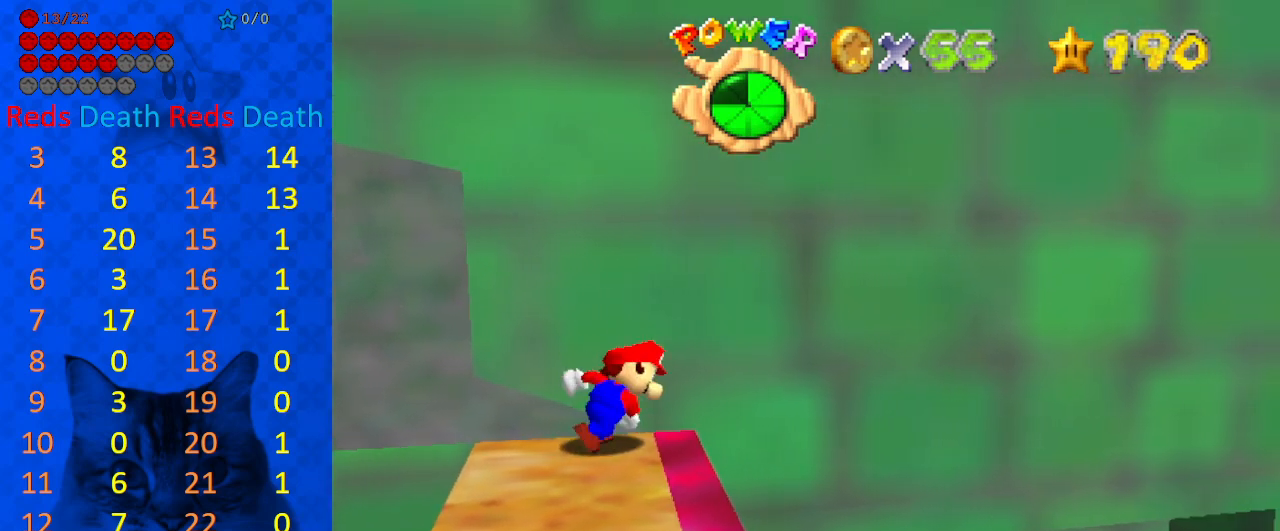
{"keys": [], "events": [[233, "ctrl", "down"], [367, "ctrl", "up"]]}
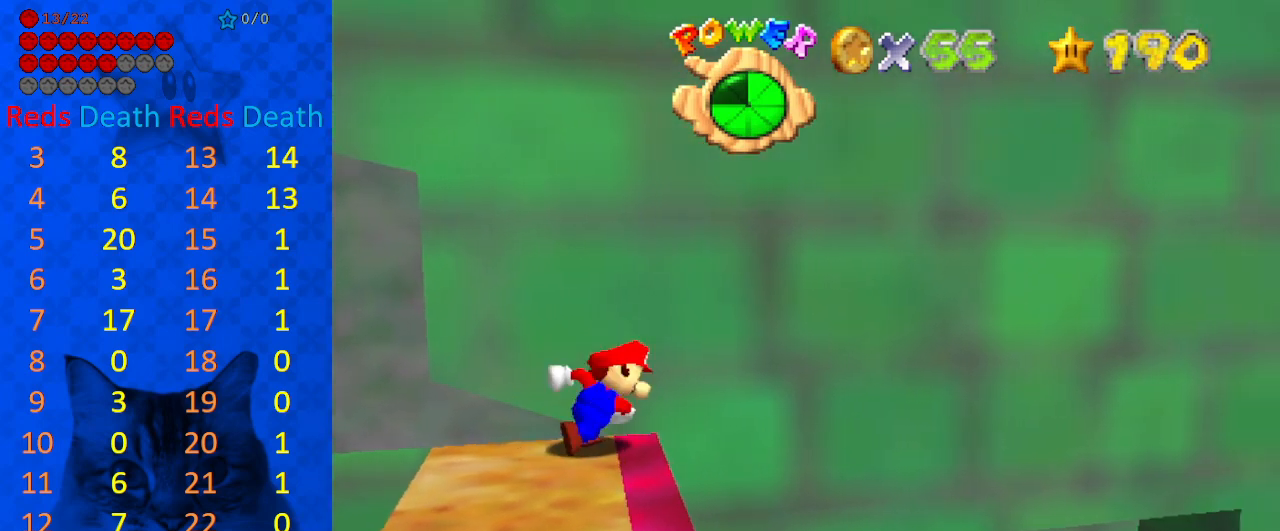
{"keys": [], "events": [[333, "up", "down"], [467, "up", "up"]]}
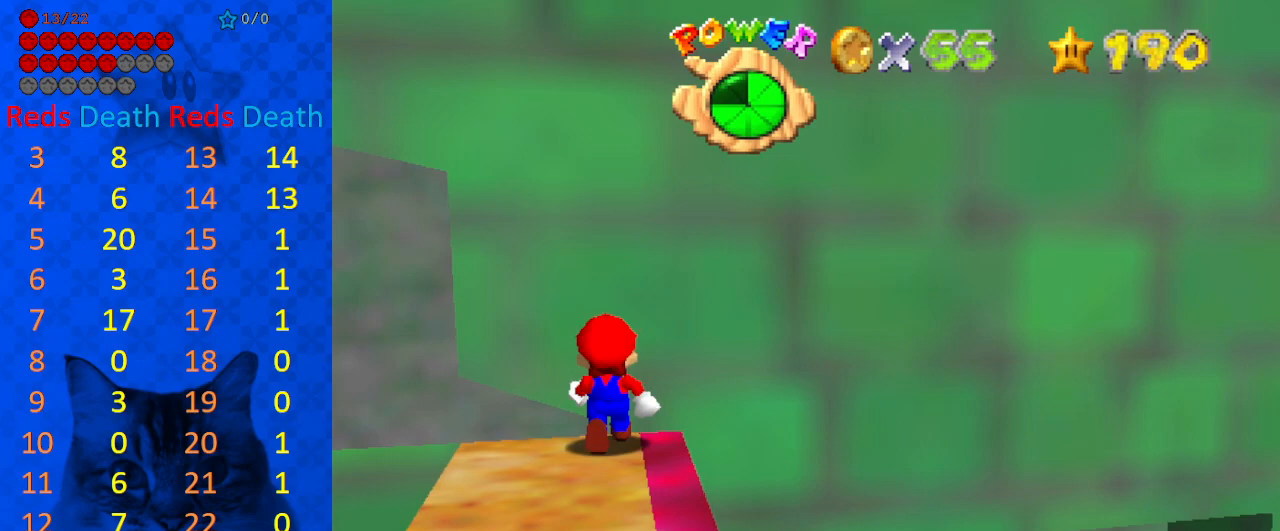
{"keys": ["y"], "events": [[100, "y", "down"], [200, "shift", "down"], [400, "shift", "up"]]}
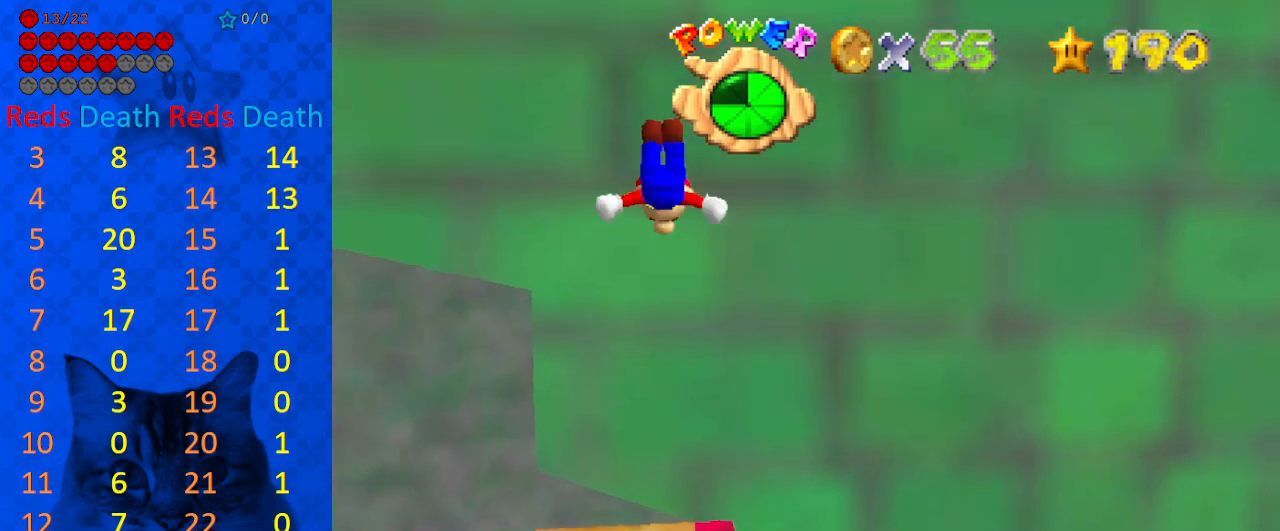
{"keys": ["y"], "events": []}
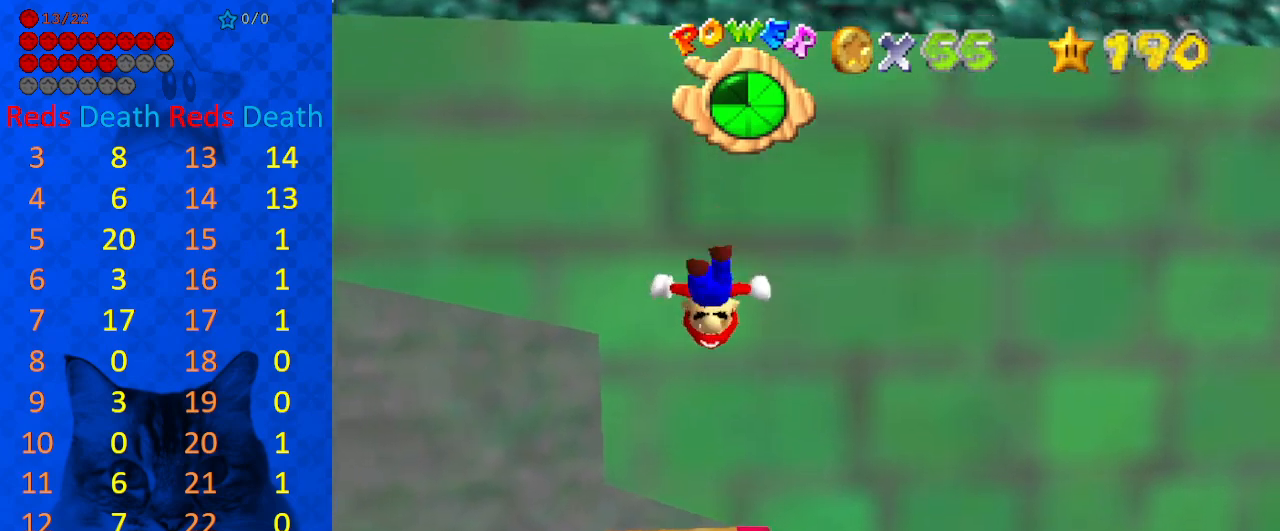
{"keys": [], "events": [[367, "shift", "down"], [467, "y", "up"], [500, "shift", "up"]]}
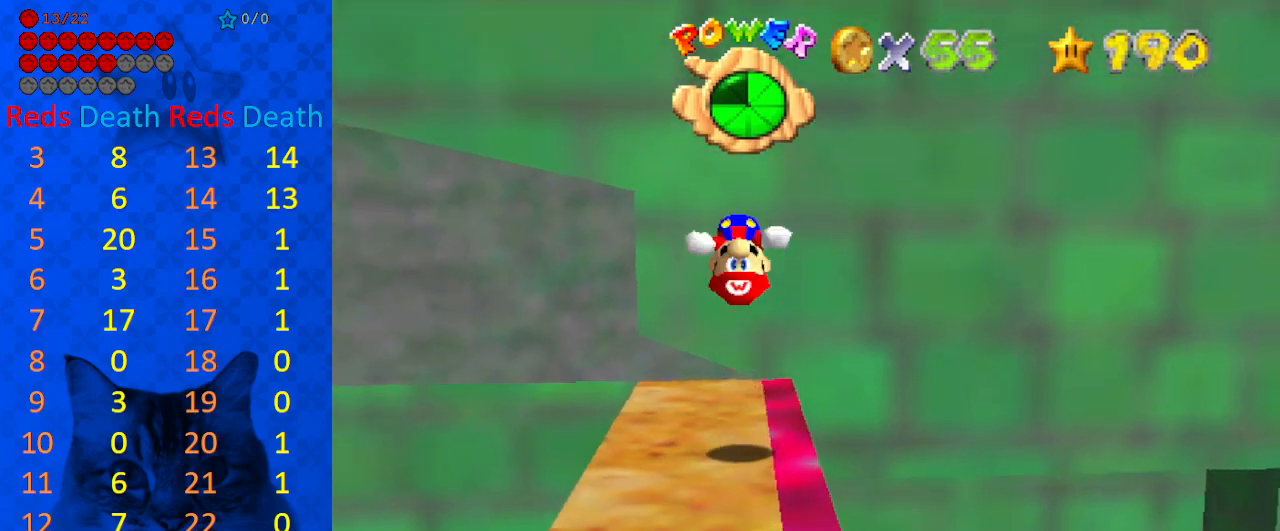
{"keys": [], "events": [[133, "d", "down"], [133, "s", "down"], [233, "d", "up"], [233, "s", "up"], [267, "d", "down"], [267, "s", "down"], [433, "d", "up"], [433, "s", "up"]]}
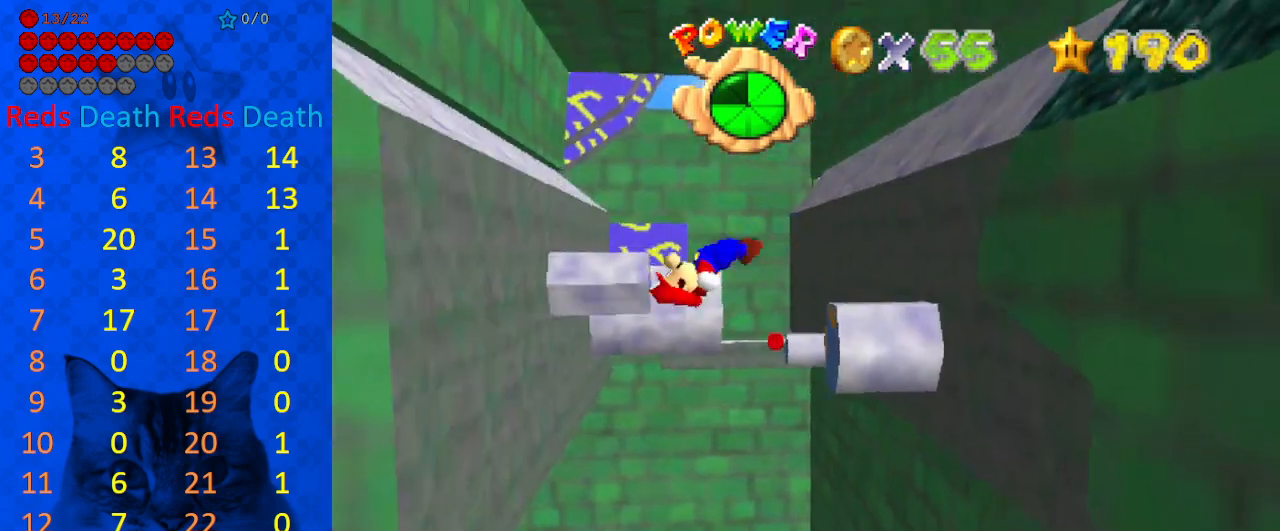
{"keys": [], "events": []}
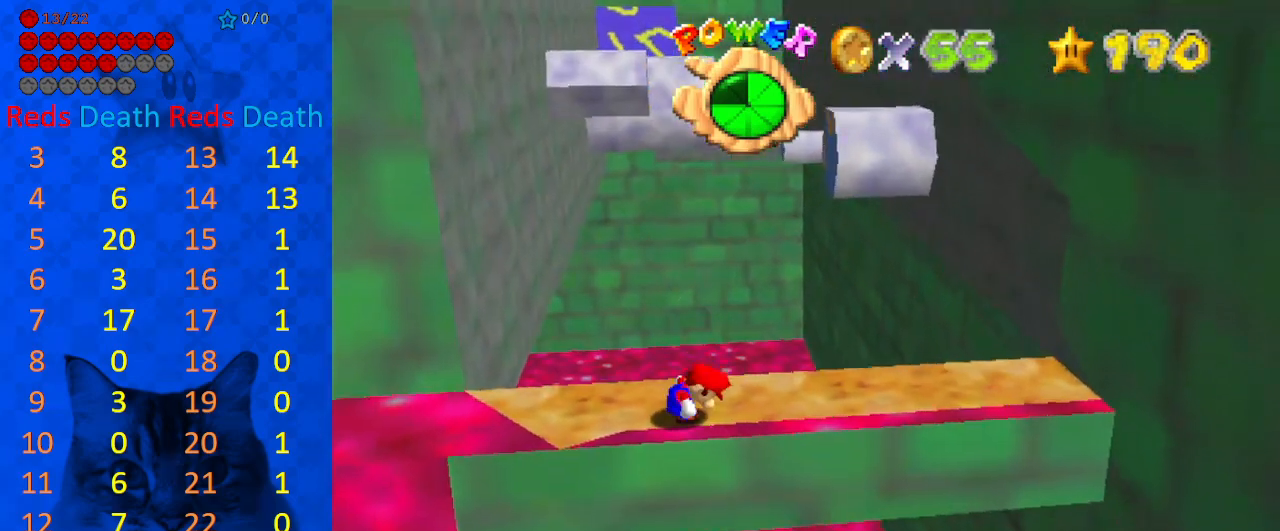
{"keys": [], "events": [[133, "ctrl", "down"], [300, "ctrl", "up"]]}
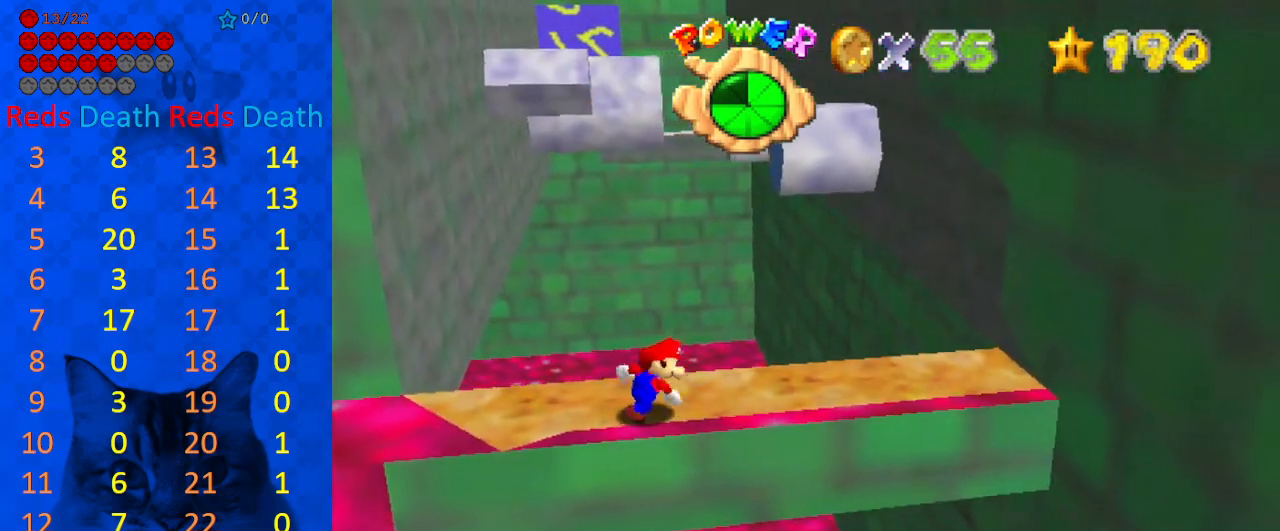
{"keys": ["left", "up"], "events": [[333, "y", "down"], [400, "y", "up"], [467, "left", "down"], [467, "up", "down"]]}
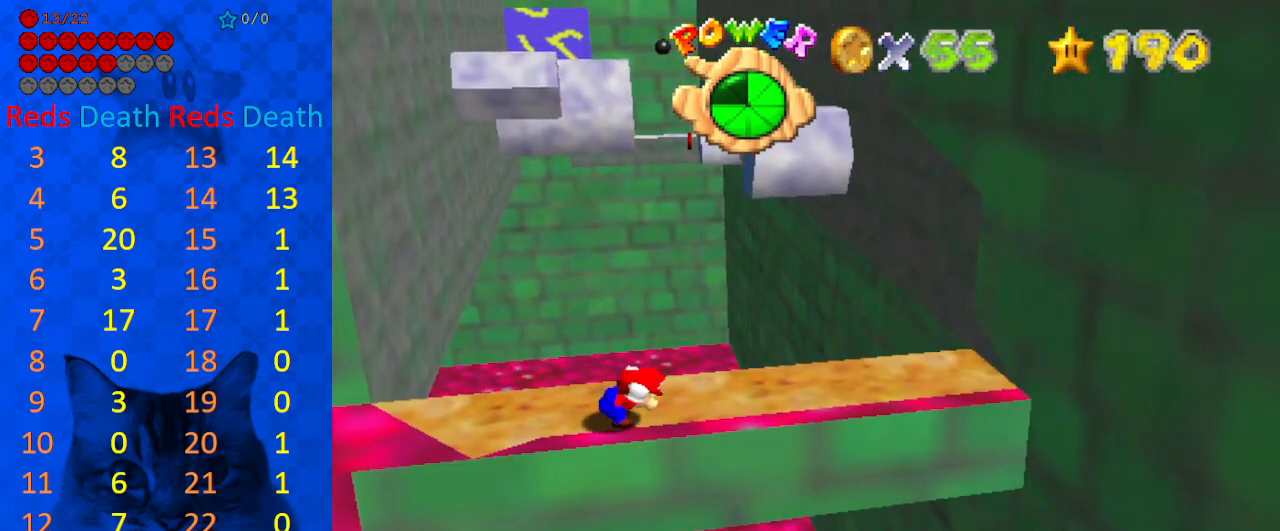
{"keys": ["left", "up"], "events": []}
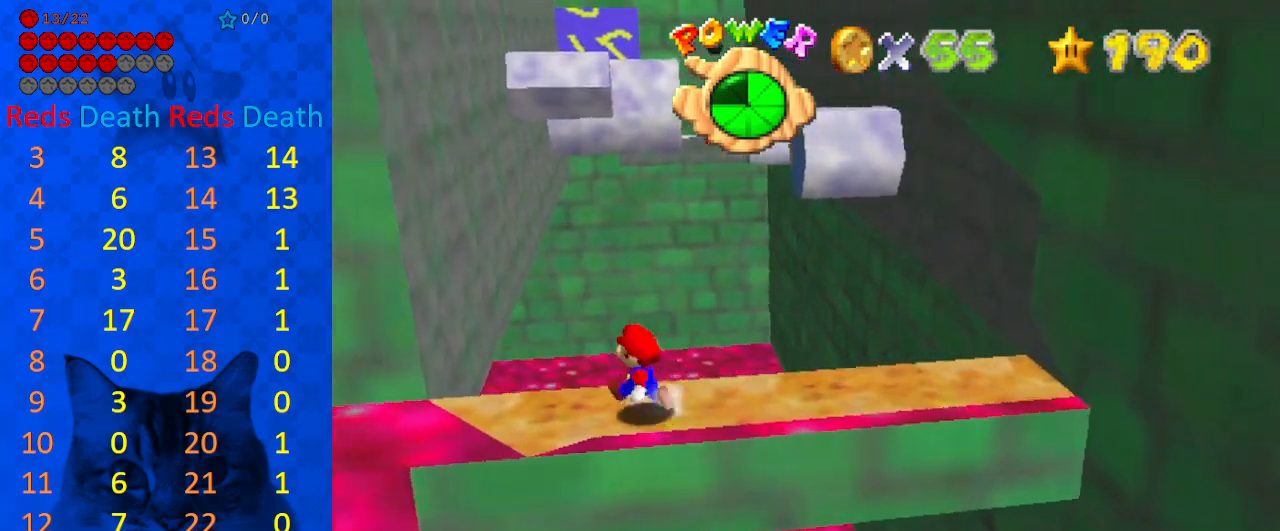
{"keys": ["left", "shift", "up"], "events": [[100, "shift", "down"]]}
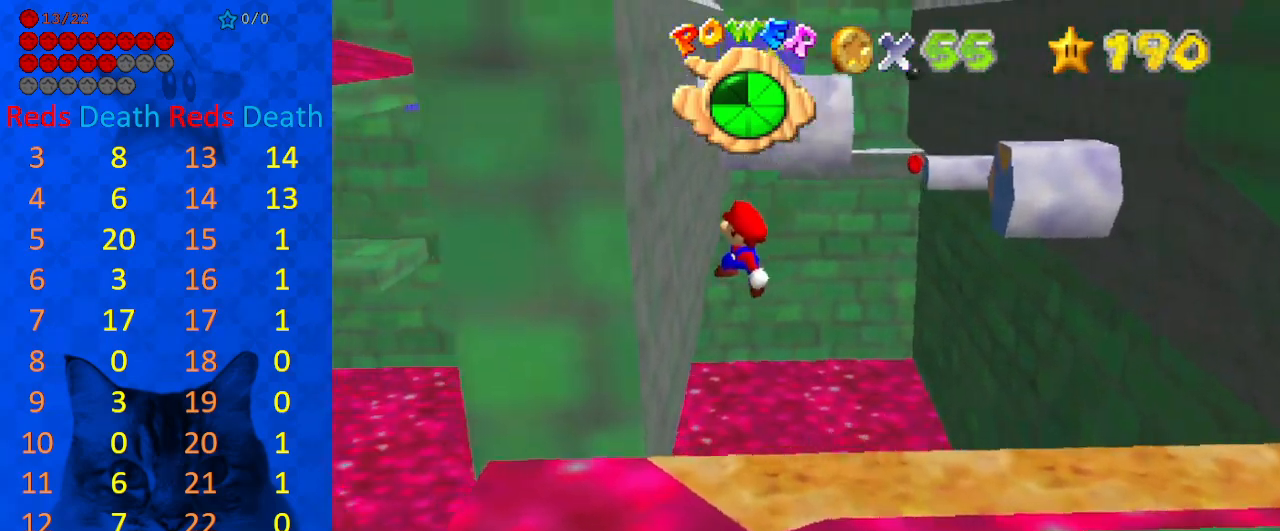
{"keys": ["right", "shift", "up"], "events": [[200, "shift", "up"], [267, "right", "down"], [300, "left", "up"], [300, "shift", "down"]]}
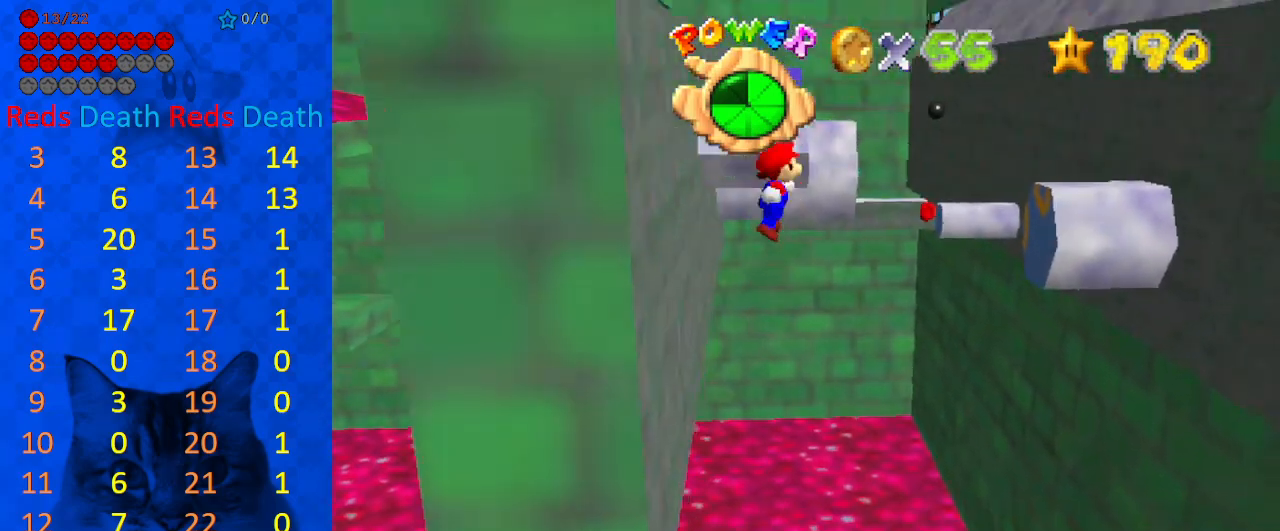
{"keys": ["right", "shift", "up"], "events": []}
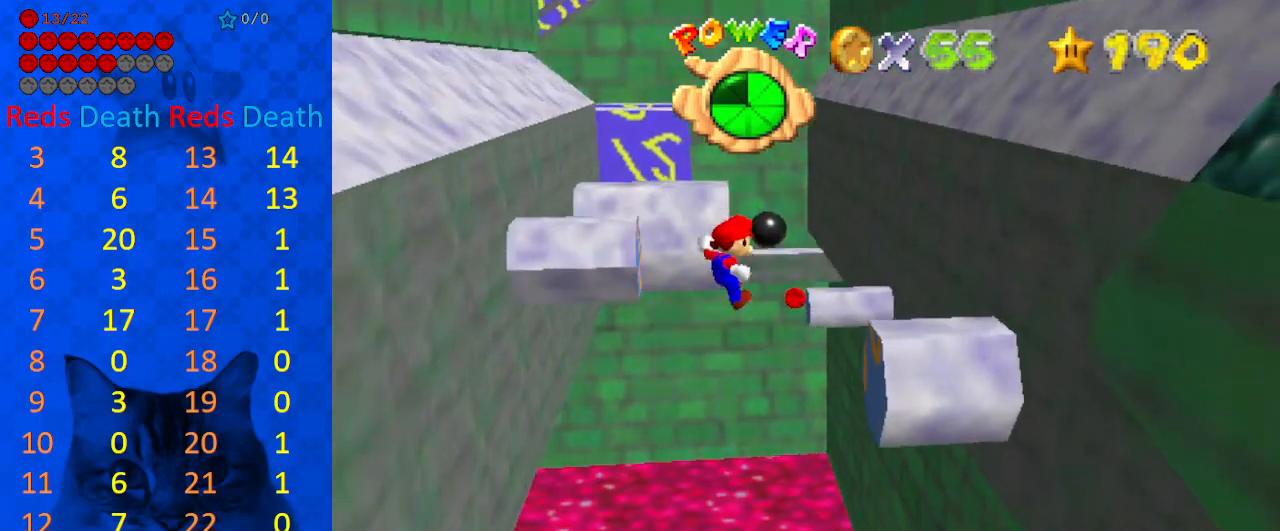
{"keys": ["left", "shift"], "events": [[333, "shift", "up"], [333, "up", "up"], [433, "left", "down"], [433, "shift", "down"], [467, "right", "up"]]}
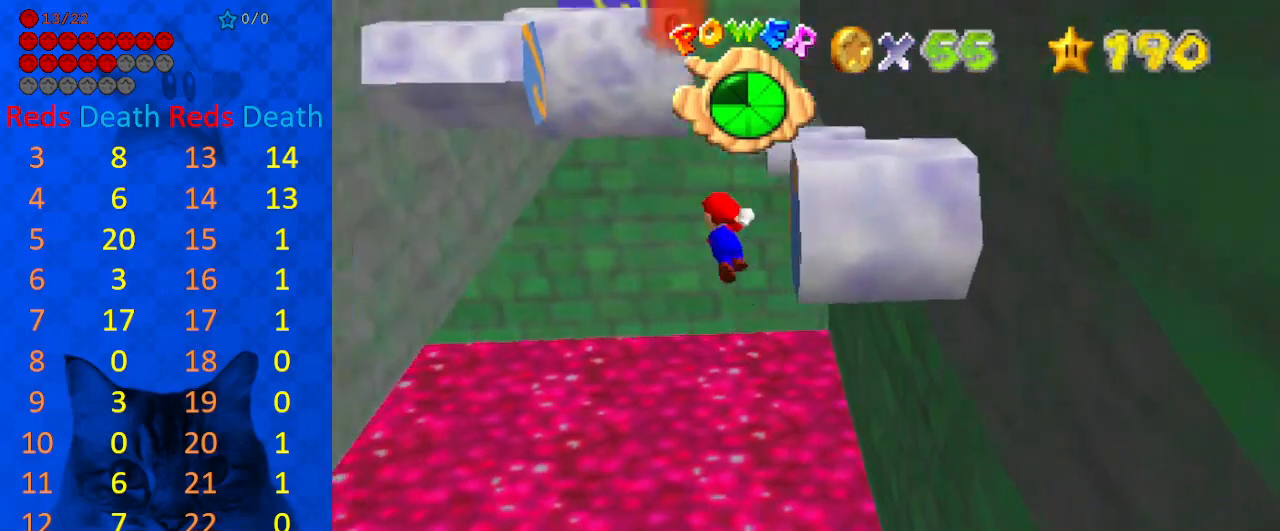
{"keys": ["down", "left", "shift"], "events": [[467, "down", "down"]]}
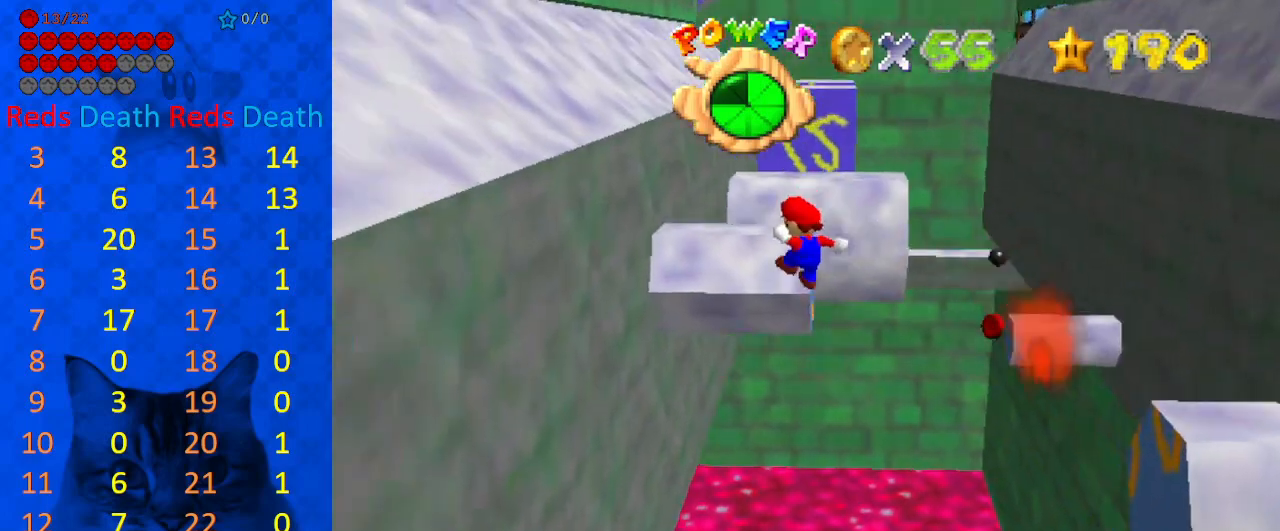
{"keys": ["a", "right", "shift"], "events": [[300, "shift", "up"], [400, "right", "down"], [433, "down", "up"], [433, "shift", "down"], [500, "a", "down"], [500, "left", "up"]]}
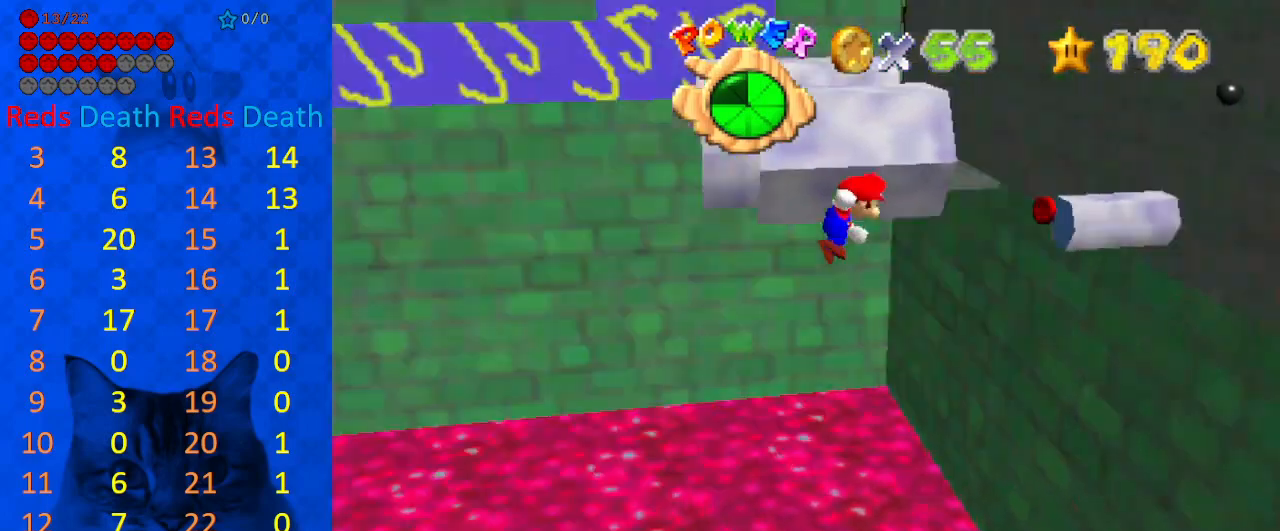
{"keys": ["shift", "up"], "events": [[33, "up", "down"], [133, "a", "up"], [167, "c", "down"], [233, "right", "up"], [333, "c", "up"]]}
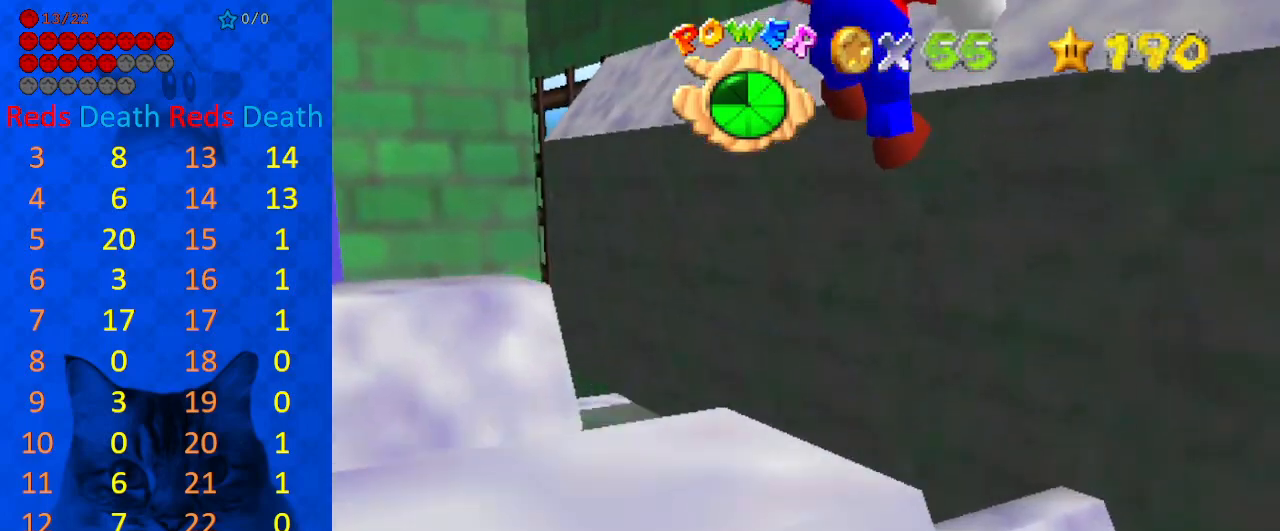
{"keys": ["up"], "events": [[233, "return", "down"], [333, "shift", "up"], [367, "return", "up"]]}
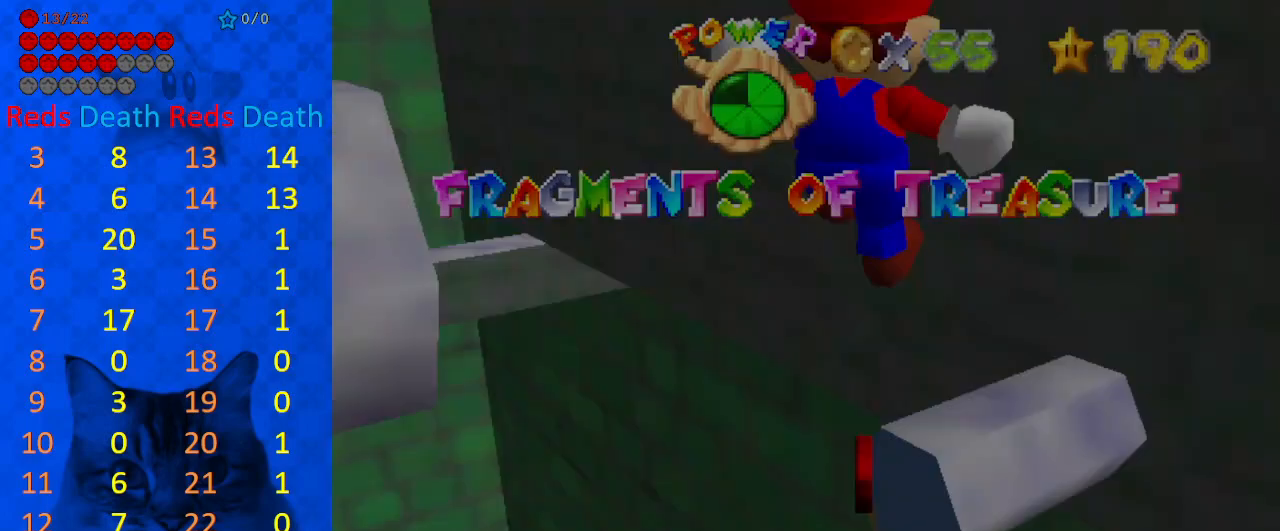
{"keys": ["up"], "events": [[167, "return", "down"], [267, "return", "up"], [333, "return", "down"], [467, "return", "up"]]}
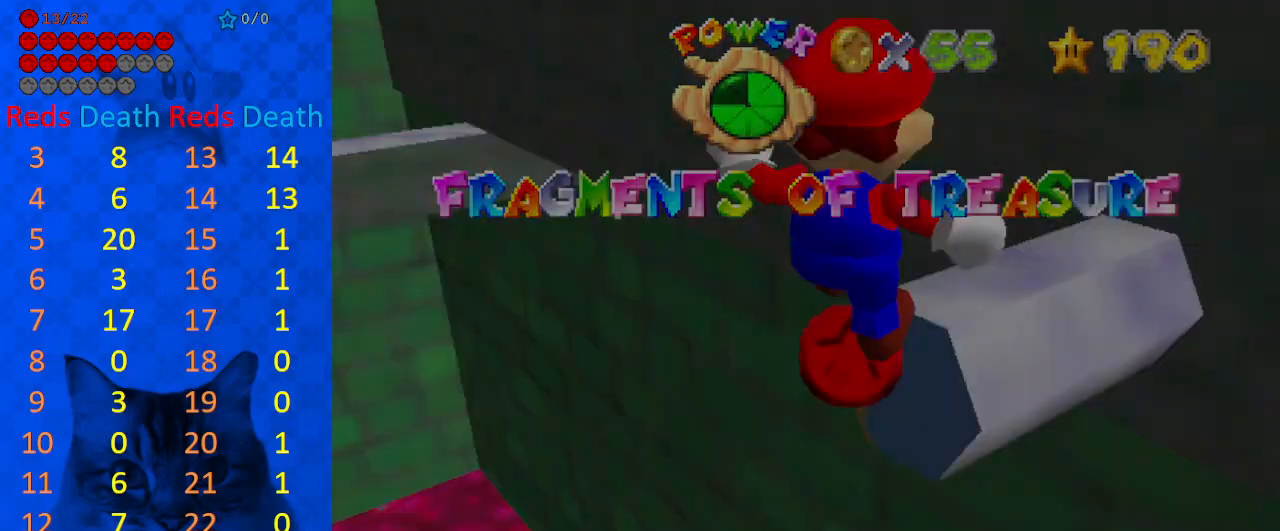
{"keys": ["up"], "events": [[67, "return", "down"], [133, "right", "down"], [167, "return", "up"], [200, "return", "down"], [300, "right", "up"], [367, "return", "up"]]}
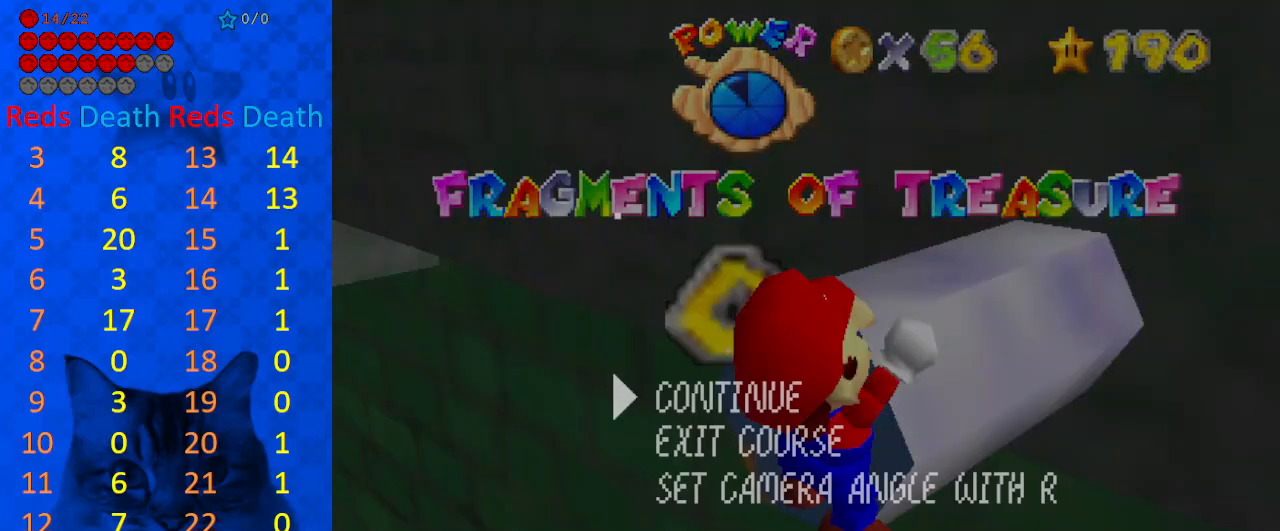
{"keys": [], "events": [[233, "up", "up"], [333, "return", "down"], [400, "return", "up"]]}
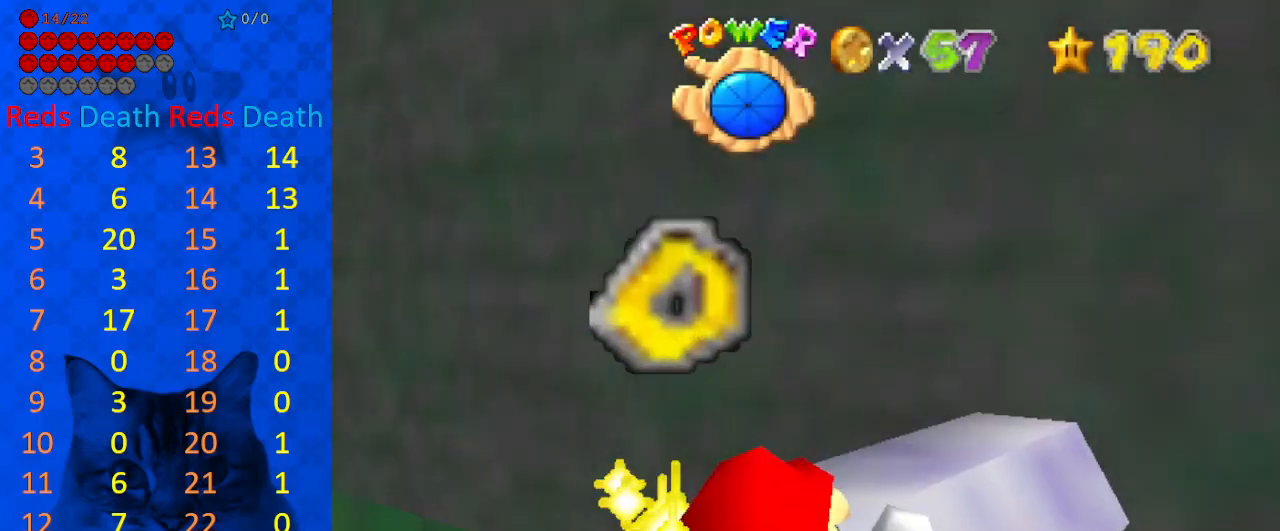
{"keys": [], "events": [[133, "c", "down"], [233, "c", "up"], [300, "a", "down"], [433, "a", "up"]]}
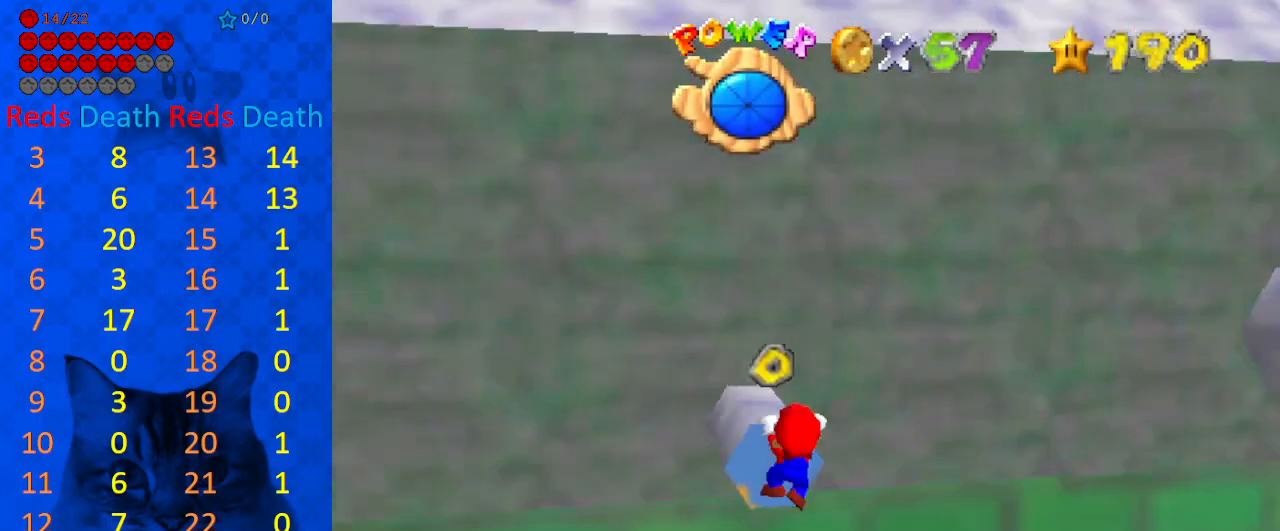
{"keys": [], "events": [[33, "a", "down"], [67, "a", "up"], [167, "a", "down"], [300, "a", "up"], [300, "left", "down"], [433, "left", "up"]]}
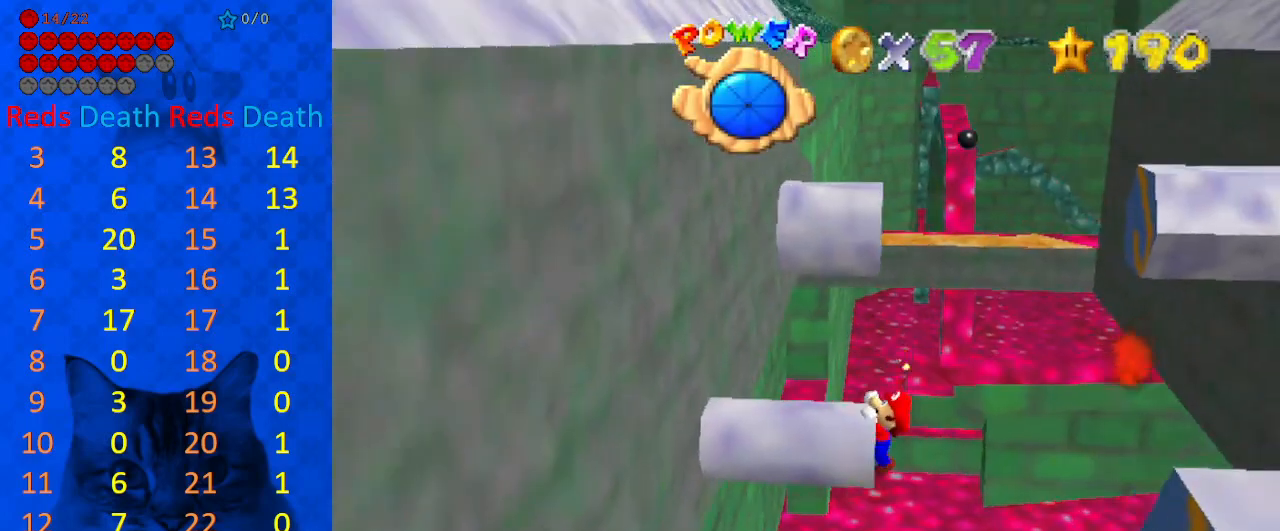
{"keys": [], "events": []}
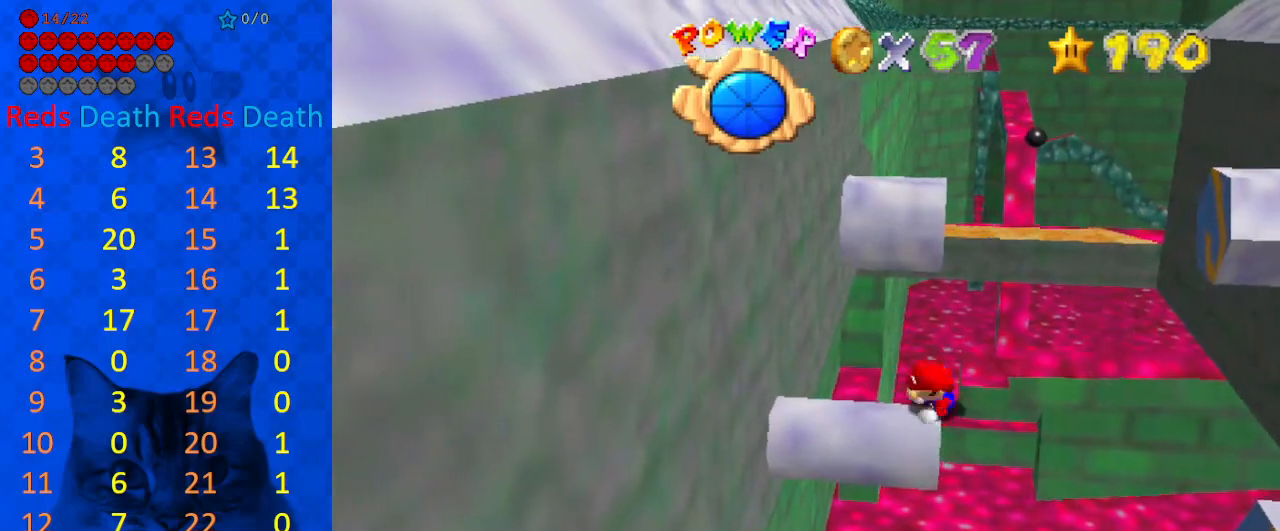
{"keys": ["left", "shift", "up"], "events": [[333, "shift", "down"], [367, "left", "down"], [367, "up", "down"]]}
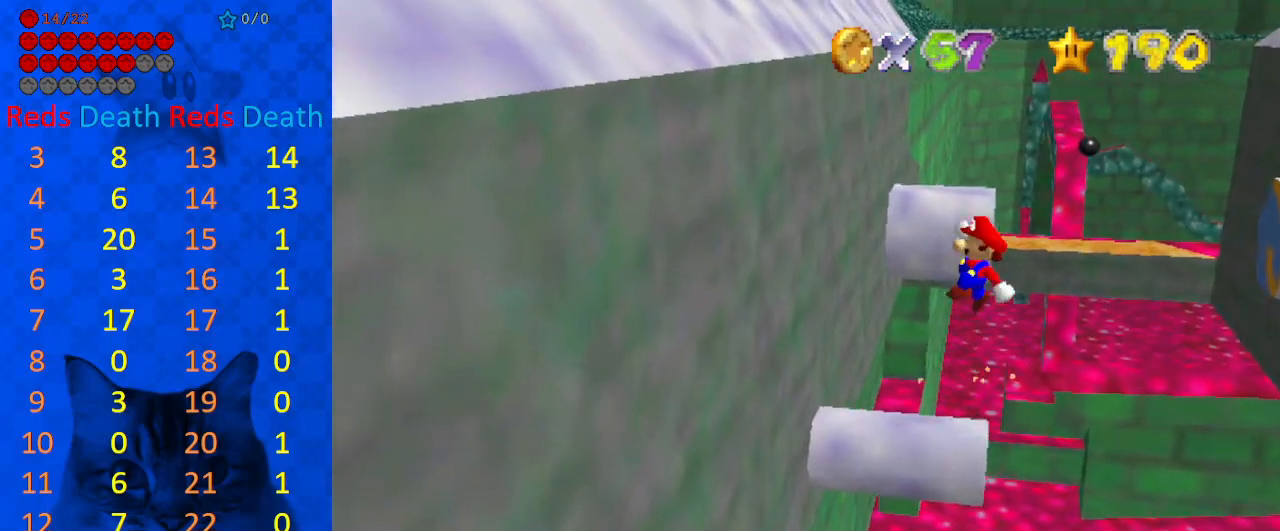
{"keys": ["left", "shift", "up"], "events": []}
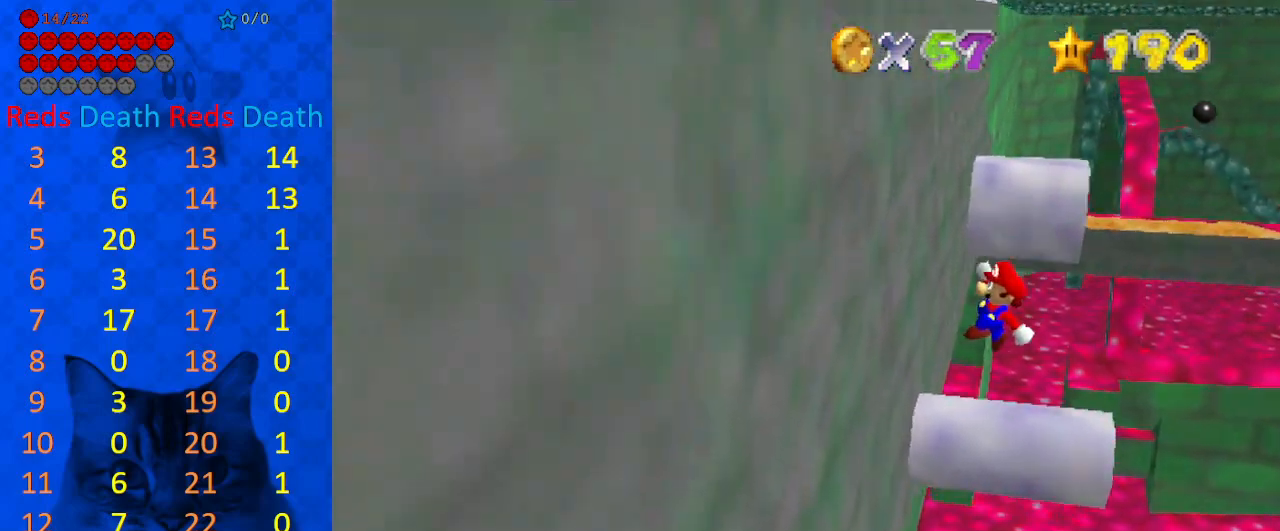
{"keys": ["right", "shift", "up"], "events": [[133, "shift", "up"], [200, "left", "up"], [200, "right", "down"], [200, "shift", "down"], [367, "return", "down"], [500, "return", "up"]]}
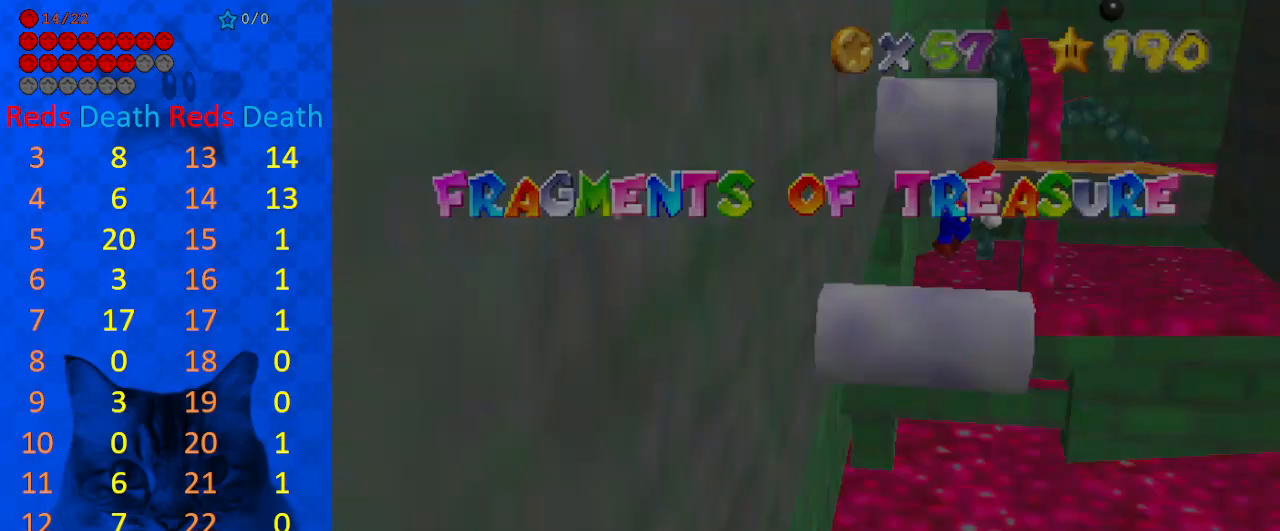
{"keys": ["shift", "up"], "events": [[67, "return", "down"], [233, "return", "up"], [300, "return", "down"], [367, "right", "up"], [400, "return", "up"]]}